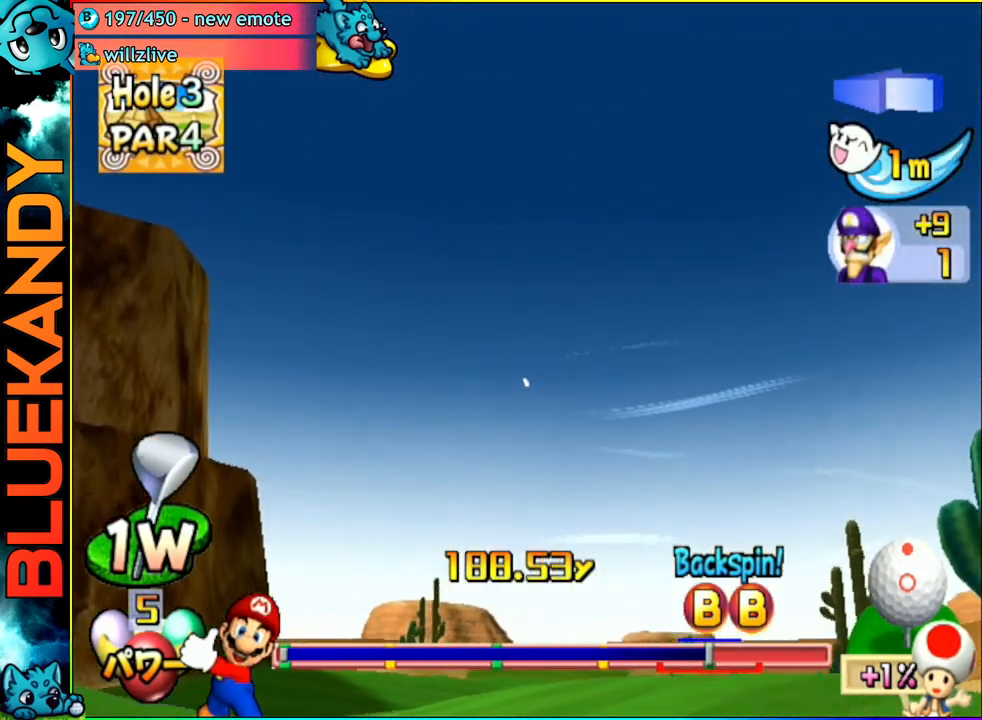
Gameplay with a controller (Nintendo layout); each line is a JSON object with the inputs held at the frame after it. "events" lists button and stick changes between this image and that frame as [ms after this image, input, new state], when the widget could be followed in between. Not read: L3 R3.
{"buttons": ["A"], "left_stick": "center", "right_stick": "center", "events": []}
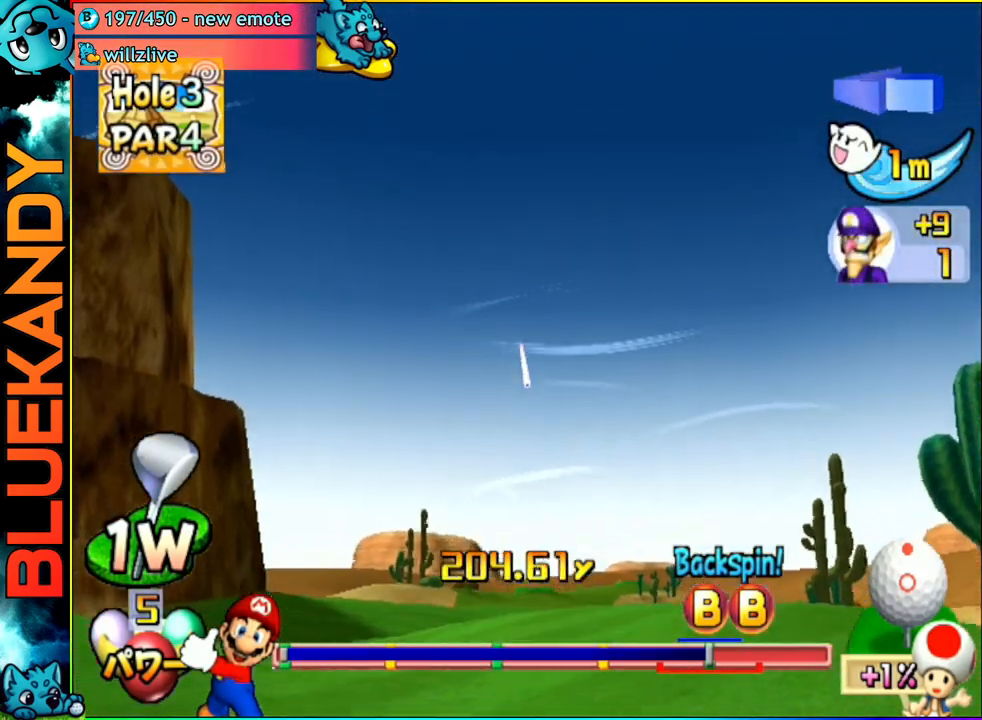
{"buttons": ["A"], "left_stick": "center", "right_stick": "center", "events": []}
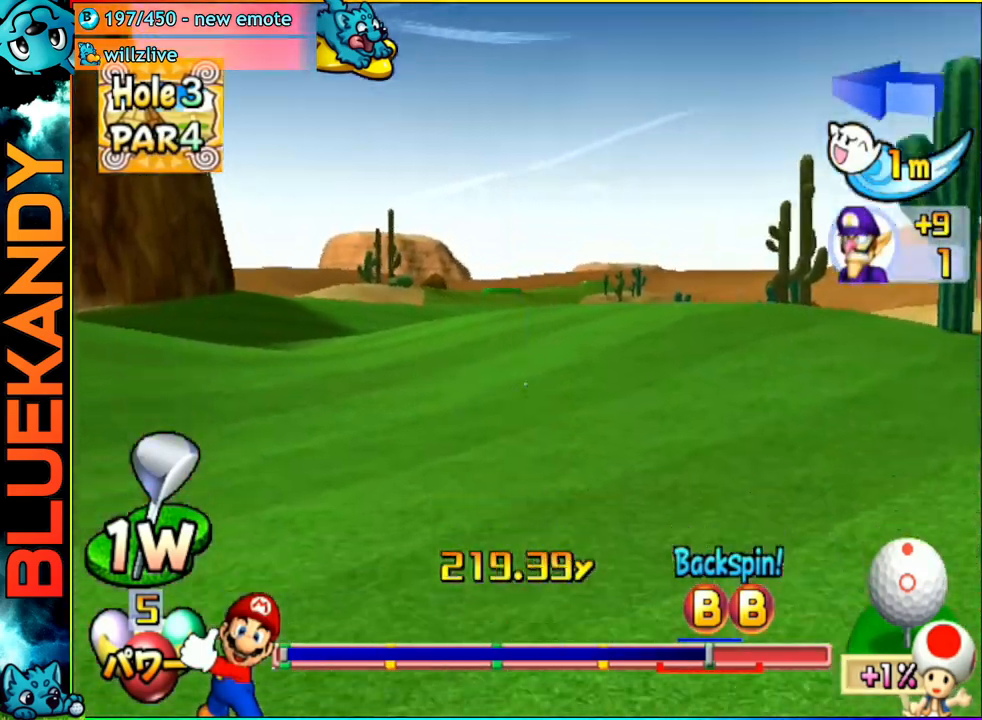
{"buttons": ["A"], "left_stick": "center", "right_stick": "center", "events": []}
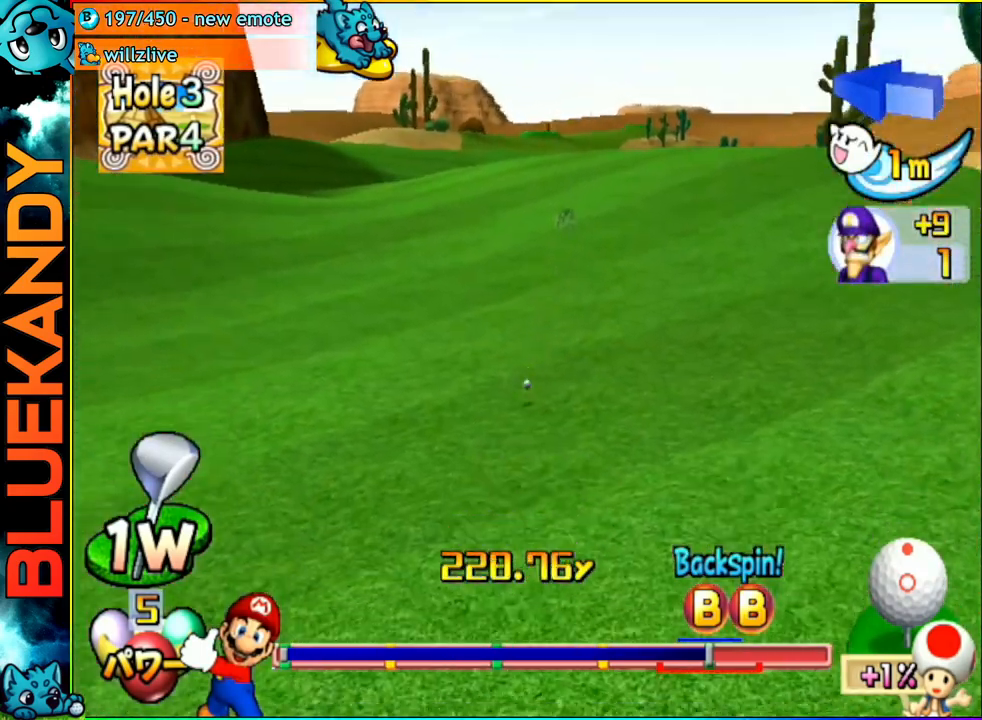
{"buttons": ["A"], "left_stick": "center", "right_stick": "center", "events": []}
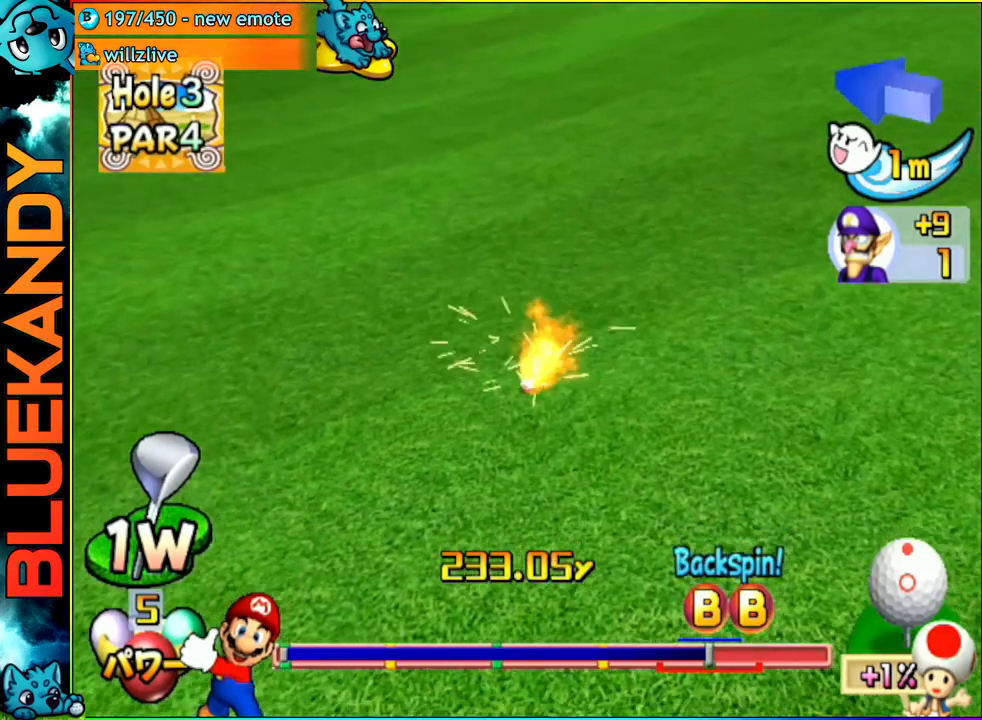
{"buttons": ["A"], "left_stick": "center", "right_stick": "center", "events": []}
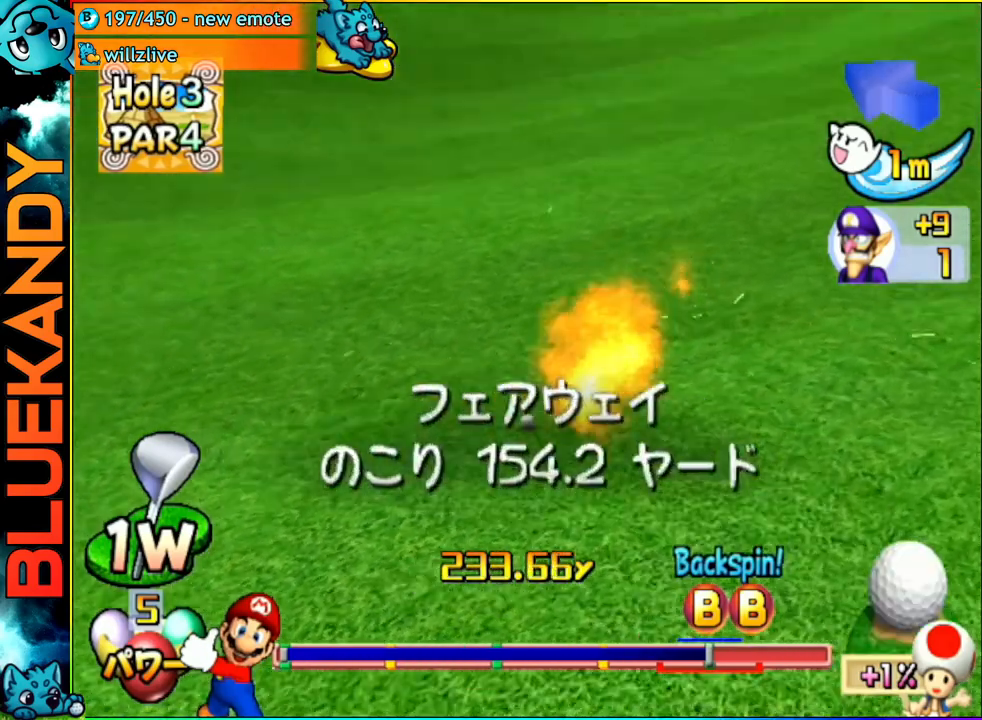
{"buttons": [], "left_stick": "center", "right_stick": "center", "events": [[333, "A", "up"]]}
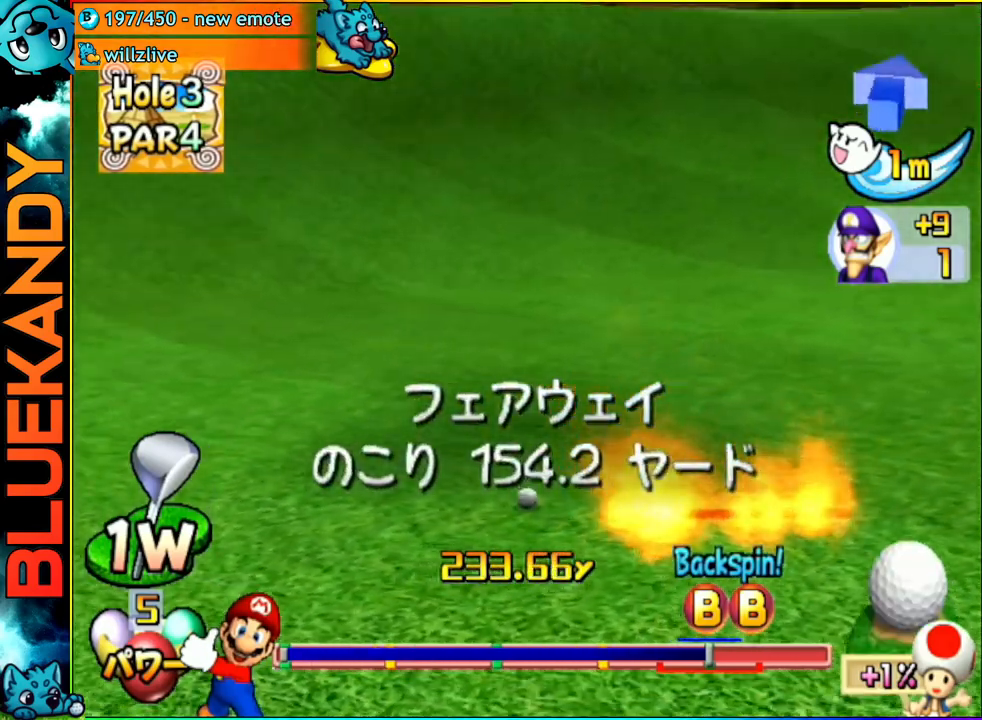
{"buttons": [], "left_stick": "center", "right_stick": "center", "events": []}
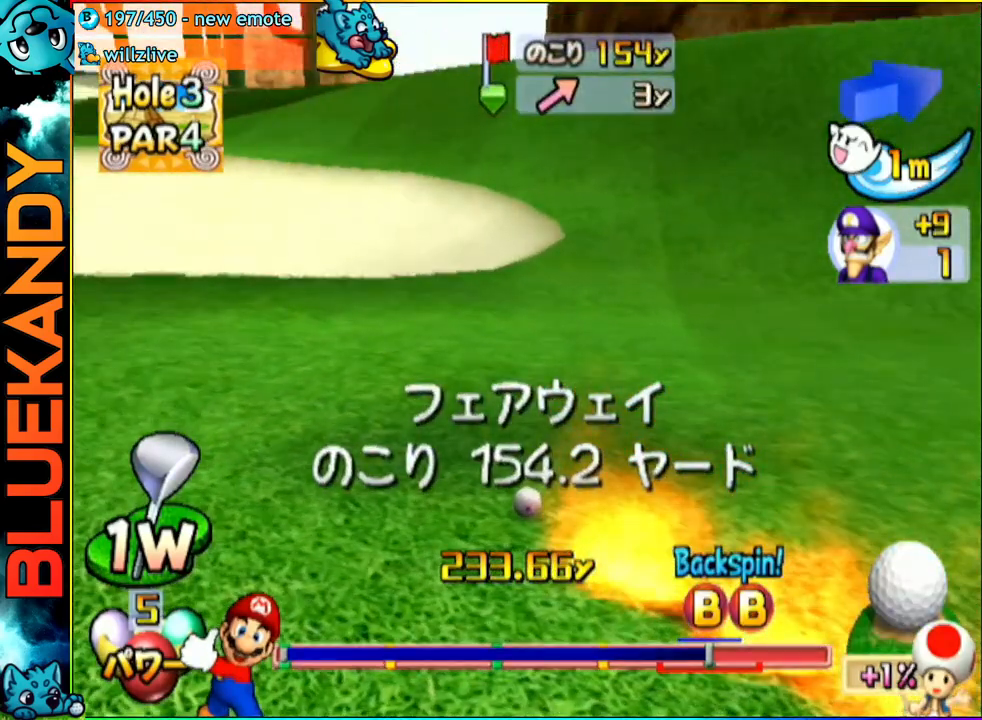
{"buttons": ["A"], "left_stick": "center", "right_stick": "center", "events": [[250, "left_stick", "left"], [433, "left_stick", "center"], [500, "A", "down"]]}
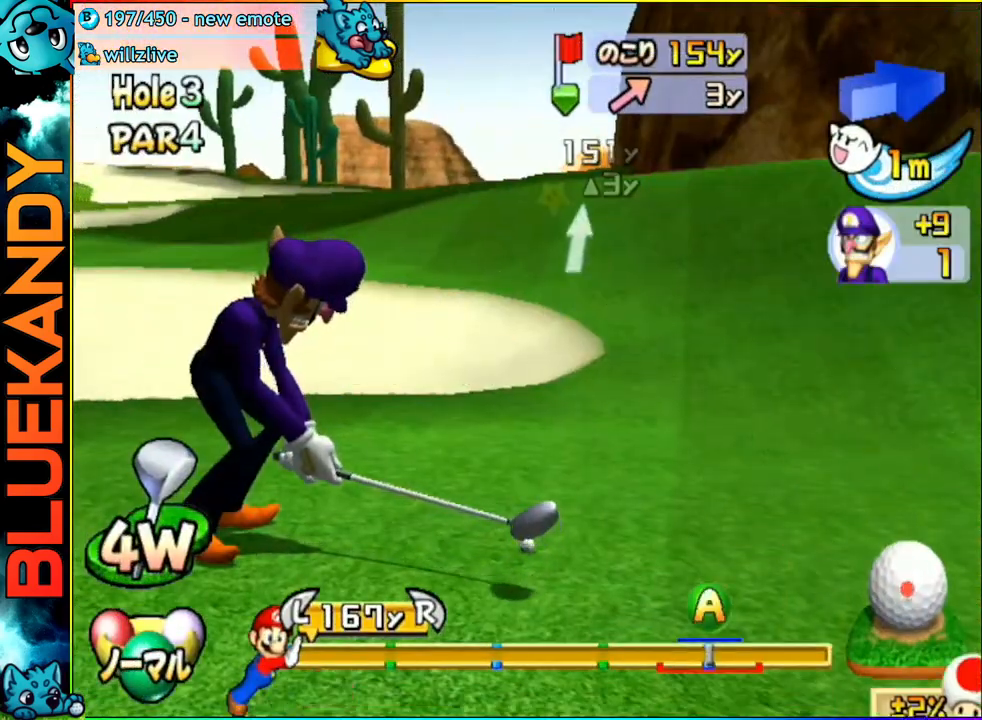
{"buttons": [], "left_stick": "center", "right_stick": "center", "events": [[67, "A", "up"]]}
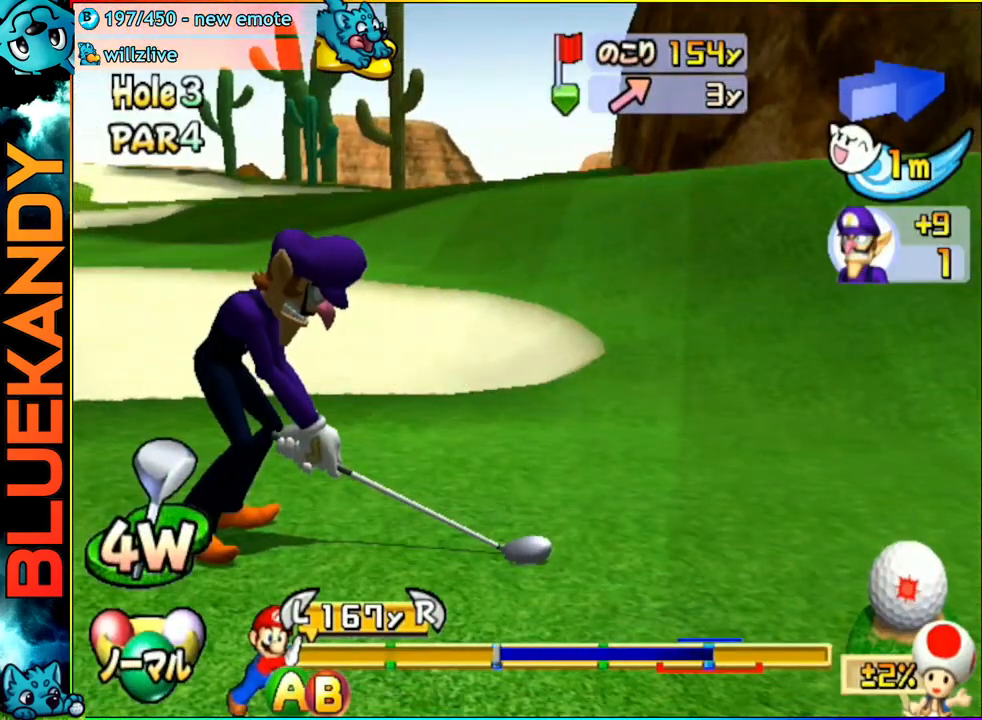
{"buttons": ["B"], "left_stick": "center", "right_stick": "center", "events": [[433, "B", "down"]]}
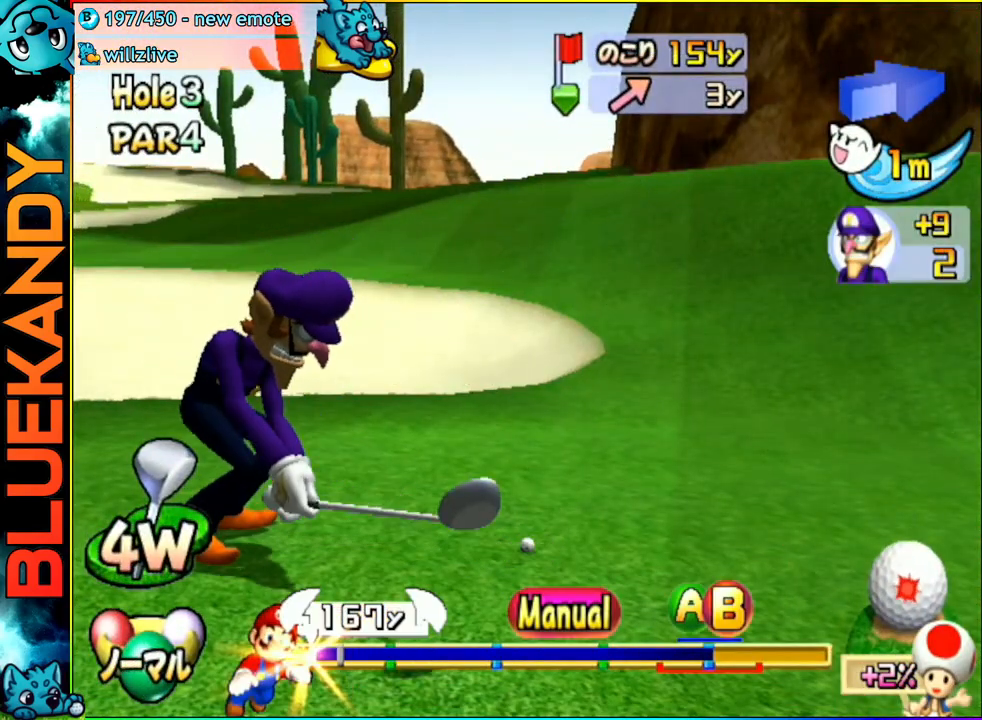
{"buttons": [], "left_stick": "up-right", "right_stick": "center", "events": [[50, "B", "up"], [50, "left_stick", "up-right"]]}
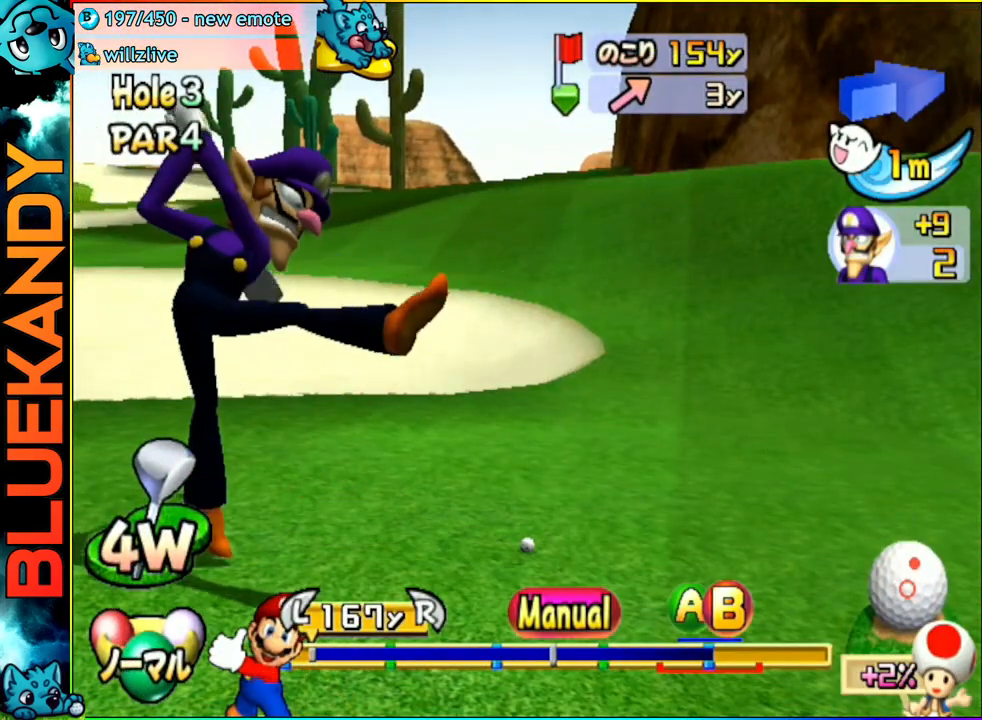
{"buttons": ["B"], "left_stick": "up", "right_stick": "center", "events": [[350, "B", "down"], [350, "left_stick", "up"], [433, "B", "up"], [500, "B", "down"]]}
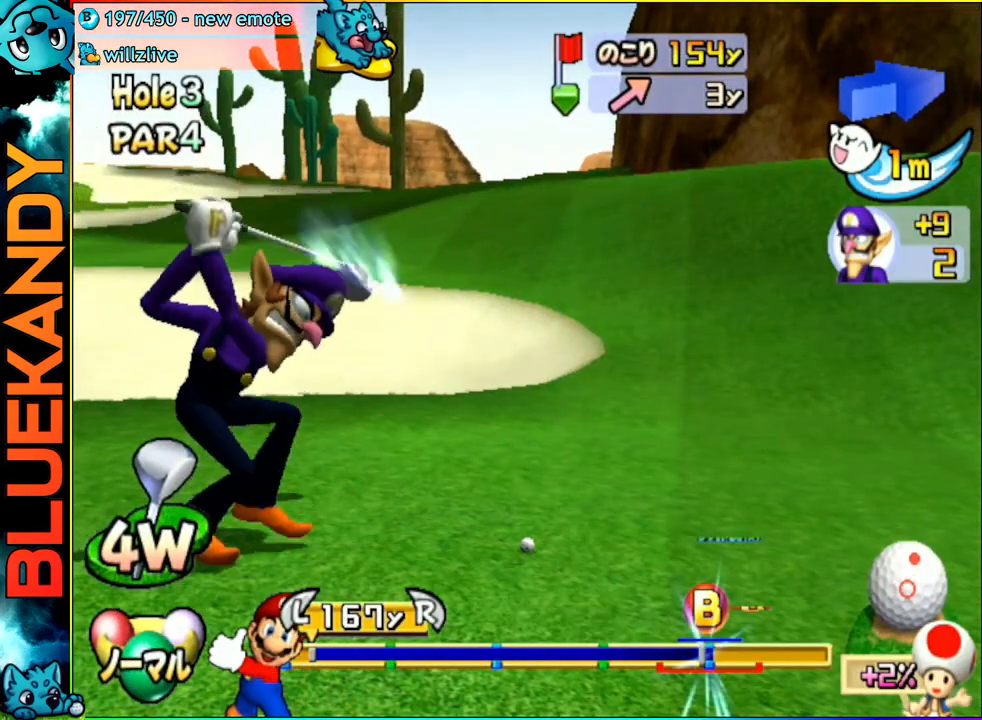
{"buttons": [], "left_stick": "center", "right_stick": "center", "events": [[67, "left_stick", "center"], [117, "B", "up"]]}
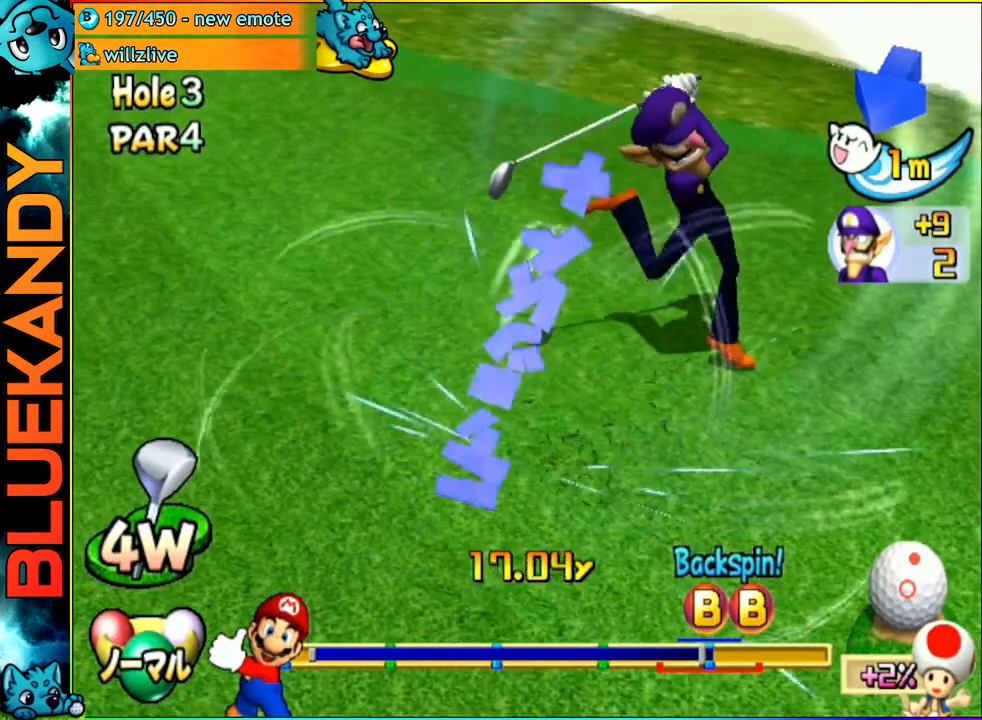
{"buttons": [], "left_stick": "left", "right_stick": "center", "events": [[33, "left_stick", "left"]]}
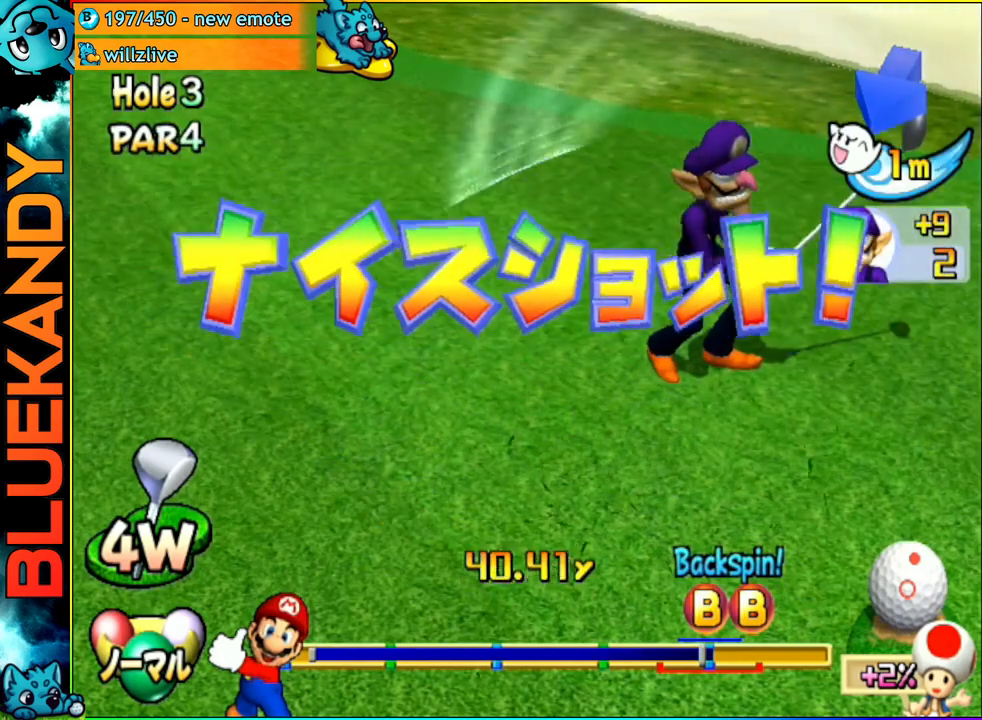
{"buttons": [], "left_stick": "left", "right_stick": "center", "events": []}
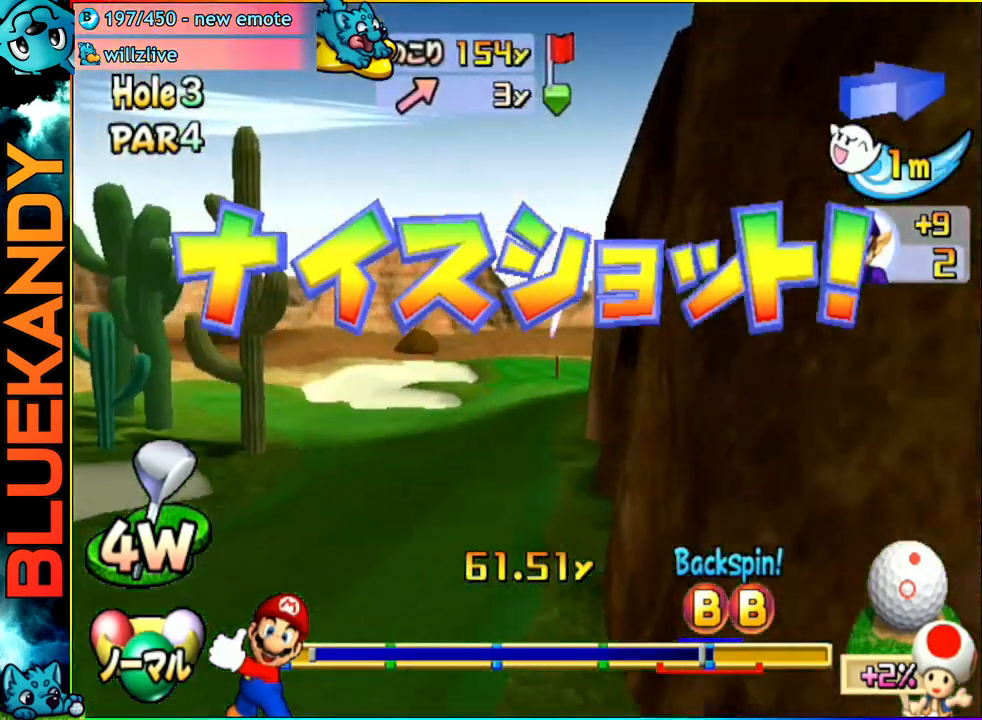
{"buttons": [], "left_stick": "left", "right_stick": "center", "events": []}
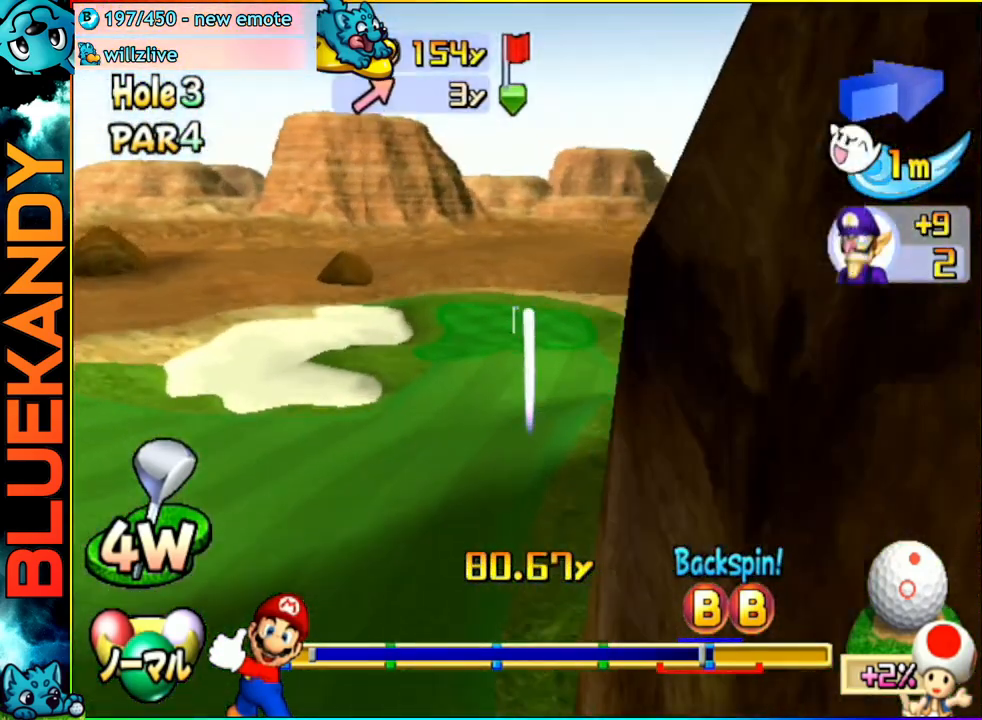
{"buttons": [], "left_stick": "left", "right_stick": "center", "events": []}
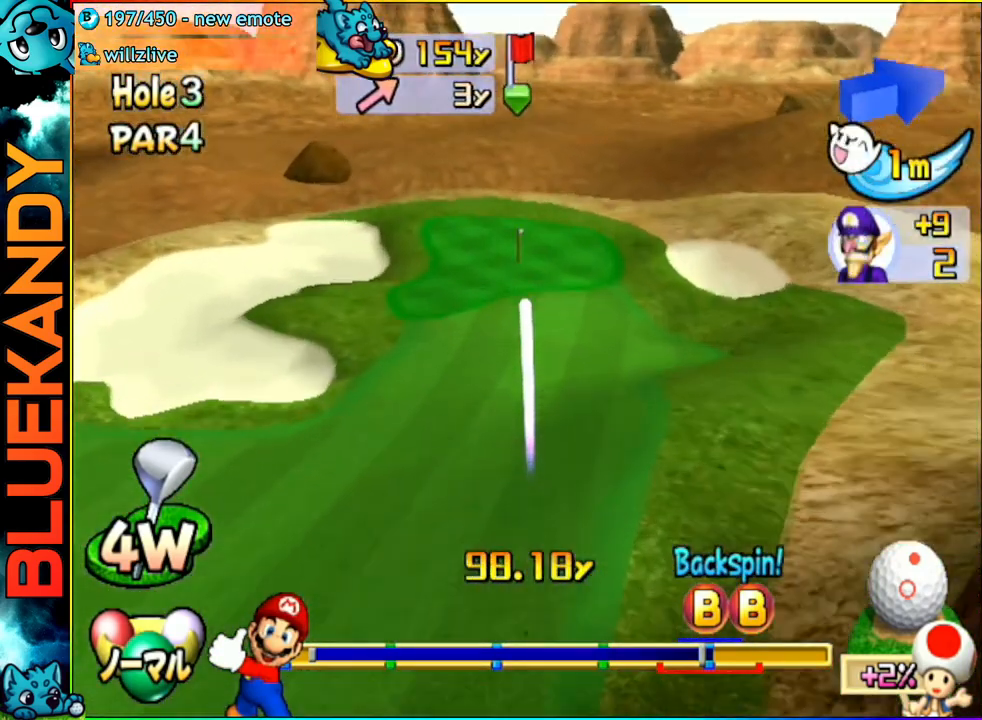
{"buttons": ["A"], "left_stick": "center", "right_stick": "center", "events": [[150, "A", "down"], [150, "left_stick", "center"]]}
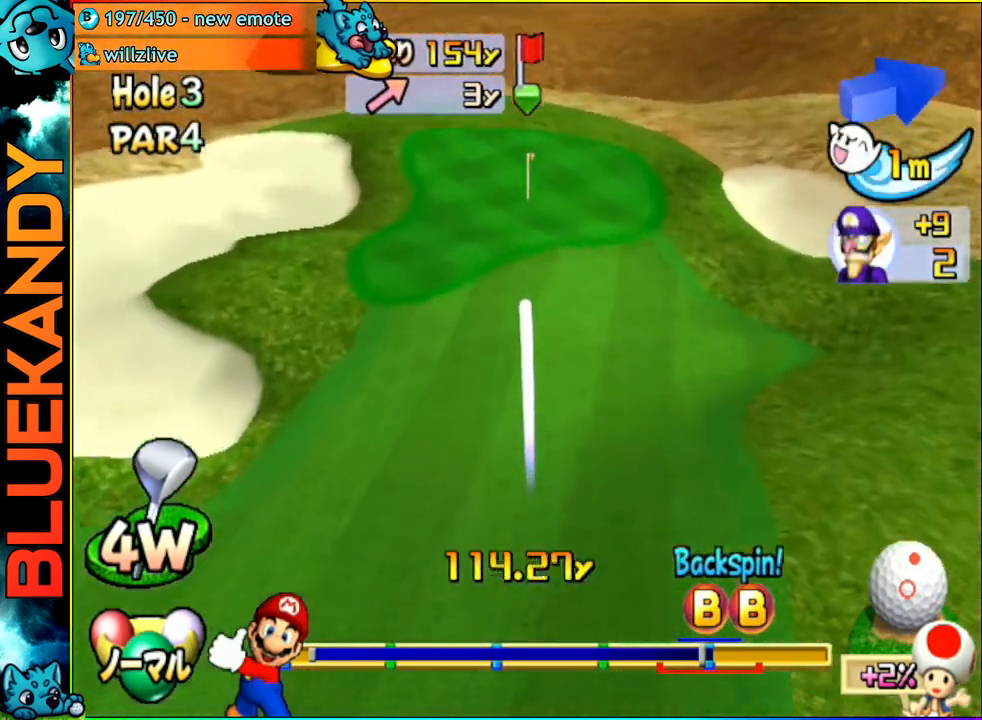
{"buttons": ["A"], "left_stick": "center", "right_stick": "center", "events": []}
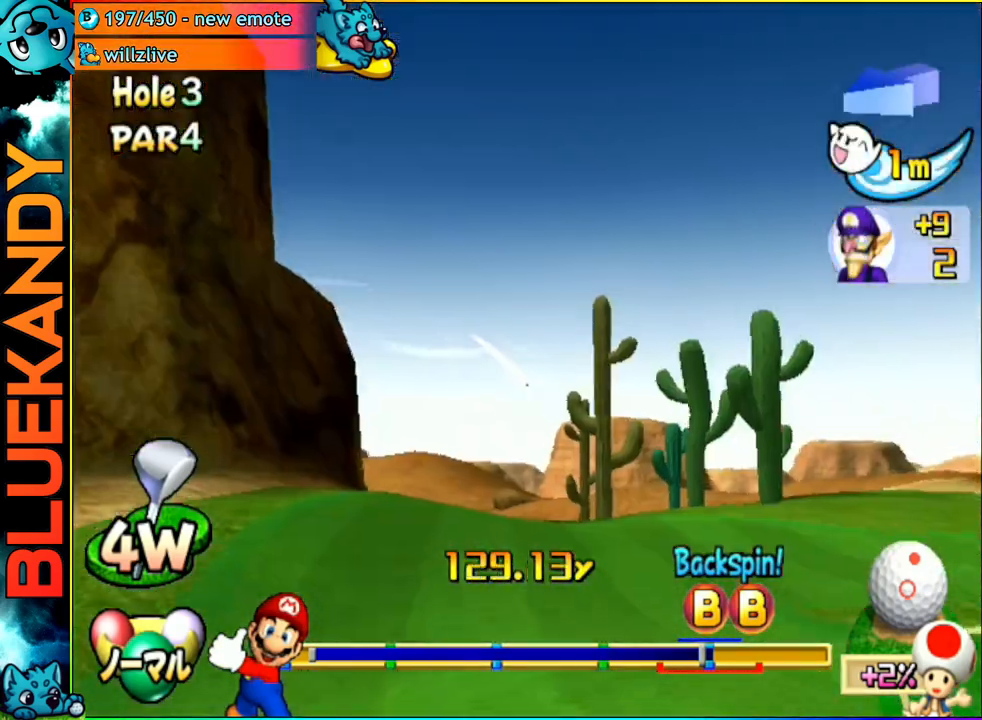
{"buttons": ["A"], "left_stick": "up-left", "right_stick": "center", "events": [[450, "left_stick", "up-left"]]}
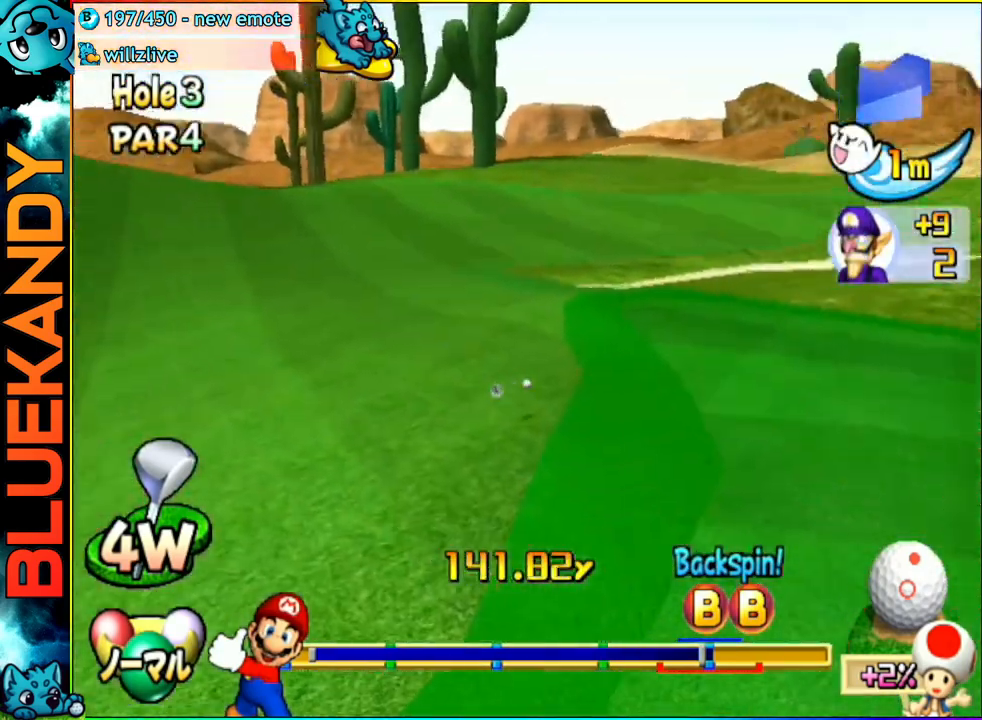
{"buttons": ["A"], "left_stick": "up-left", "right_stick": "center", "events": []}
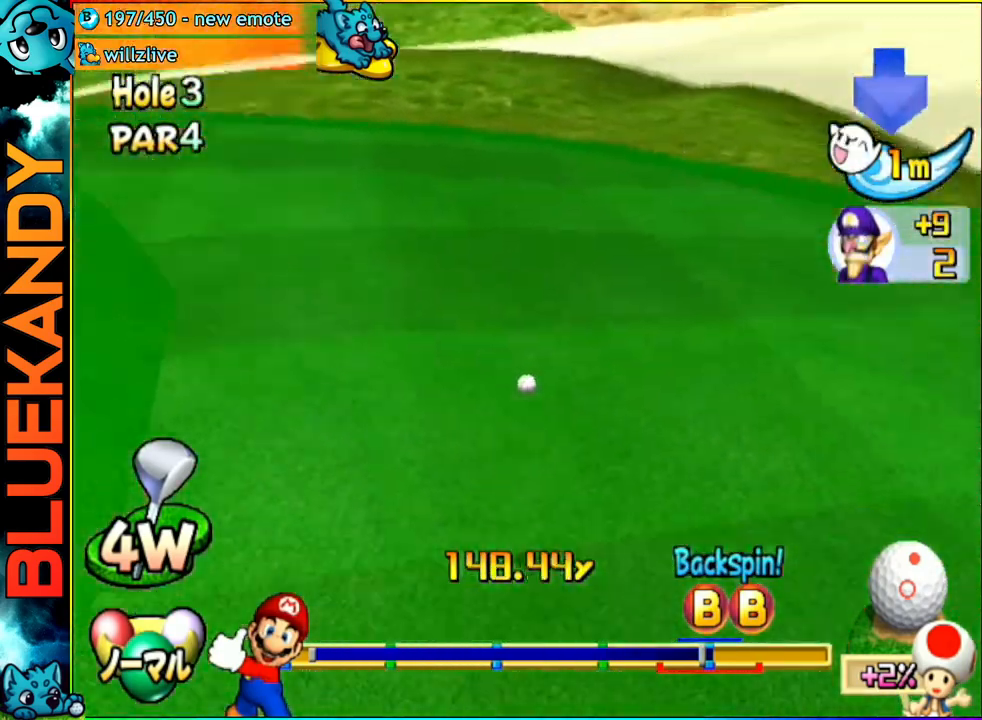
{"buttons": ["A"], "left_stick": "up-left", "right_stick": "center", "events": []}
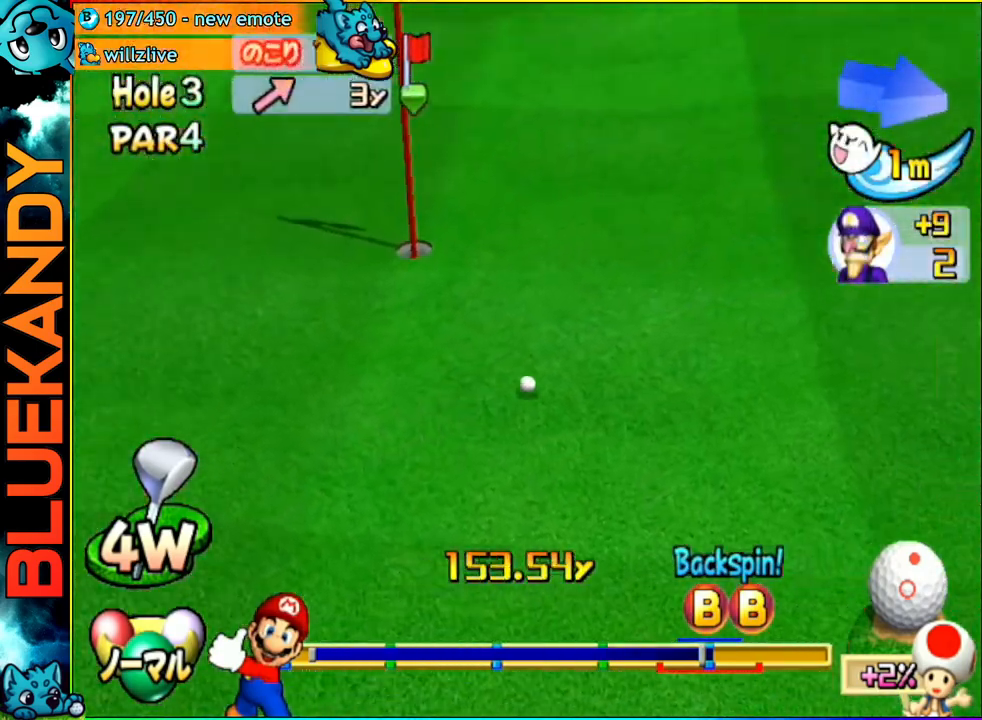
{"buttons": ["A"], "left_stick": "center", "right_stick": "center", "events": [[417, "left_stick", "center"]]}
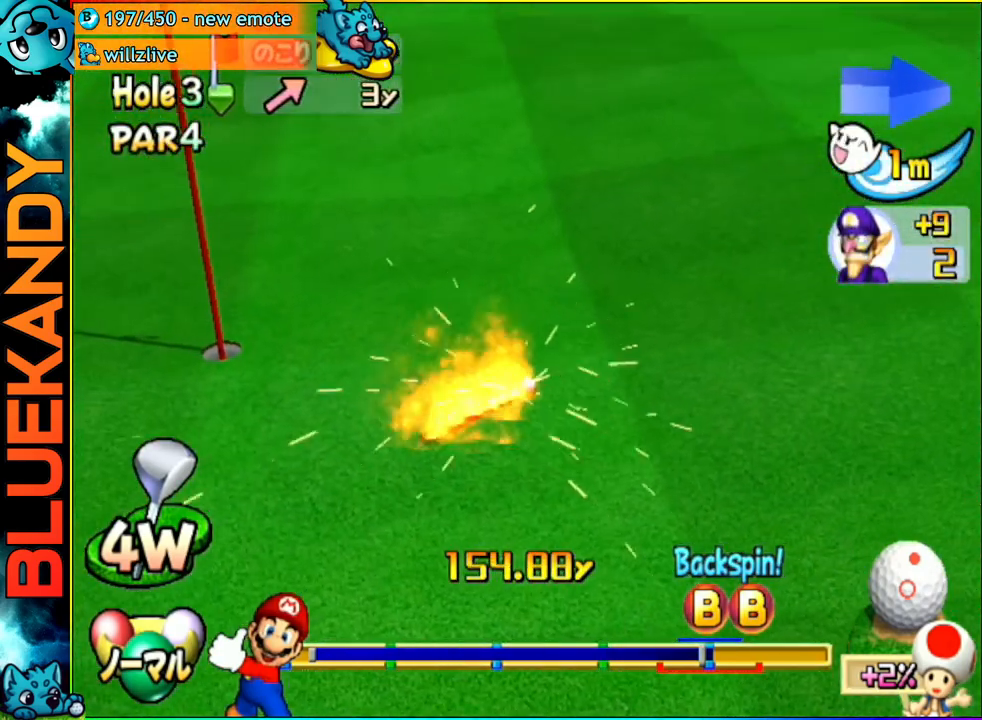
{"buttons": ["A"], "left_stick": "center", "right_stick": "center", "events": []}
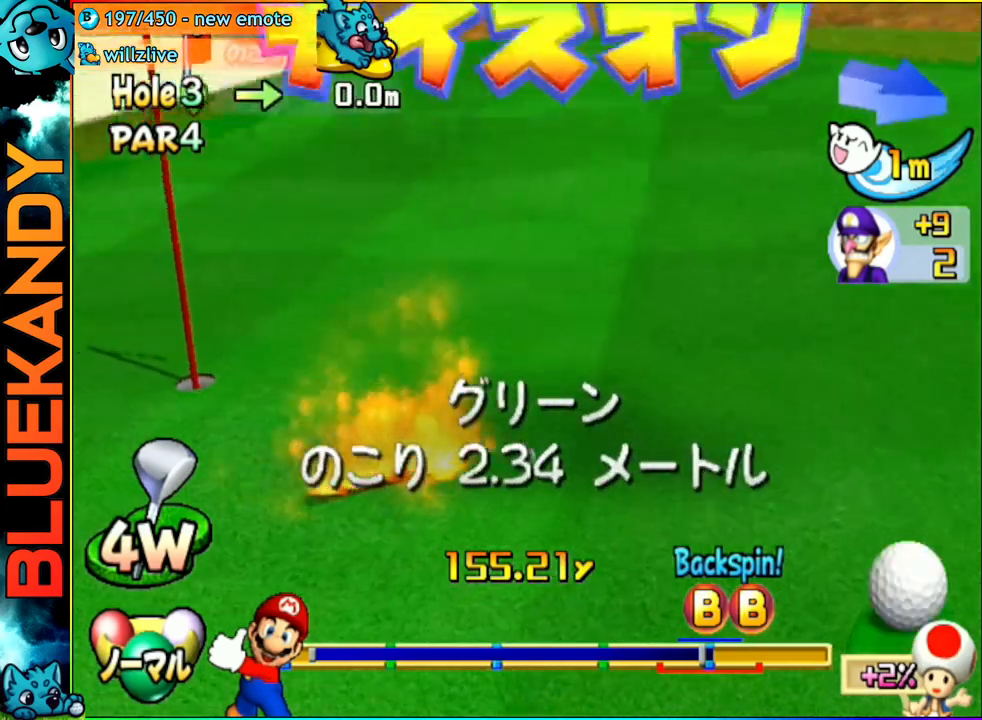
{"buttons": [], "left_stick": "center", "right_stick": "center", "events": [[17, "A", "up"]]}
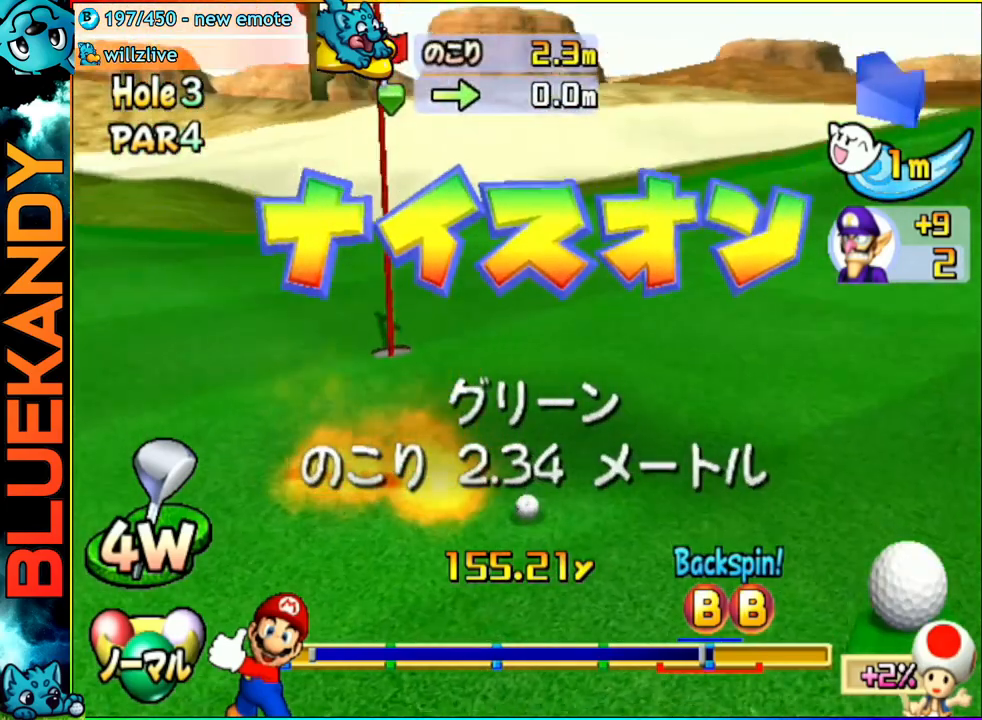
{"buttons": [], "left_stick": "center", "right_stick": "center", "events": []}
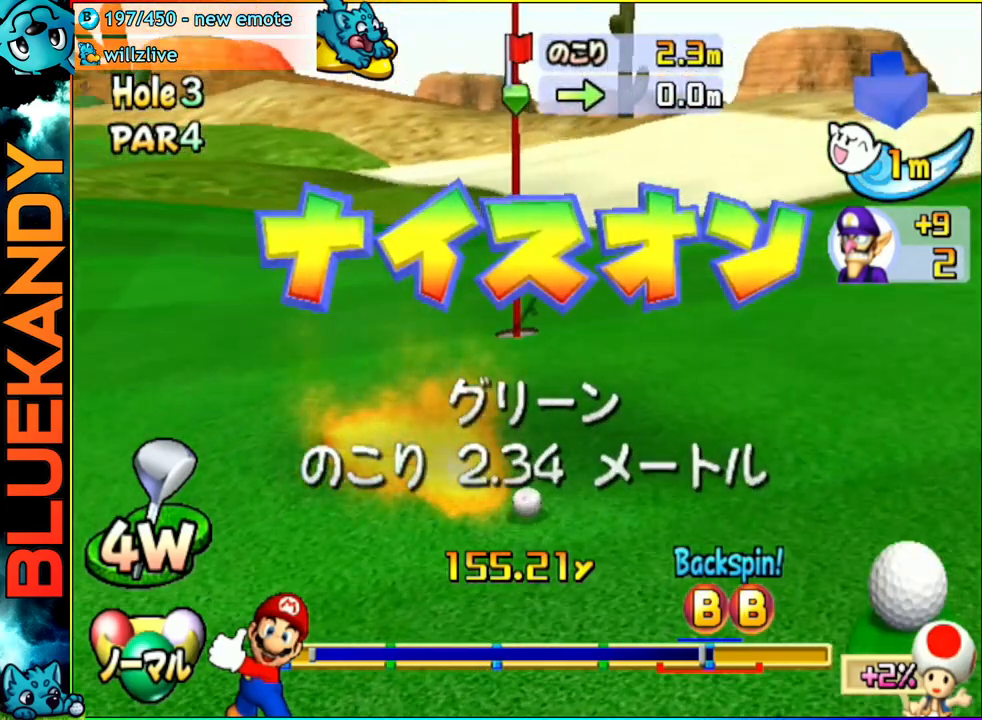
{"buttons": [], "left_stick": "right", "right_stick": "center", "events": [[350, "left_stick", "right"]]}
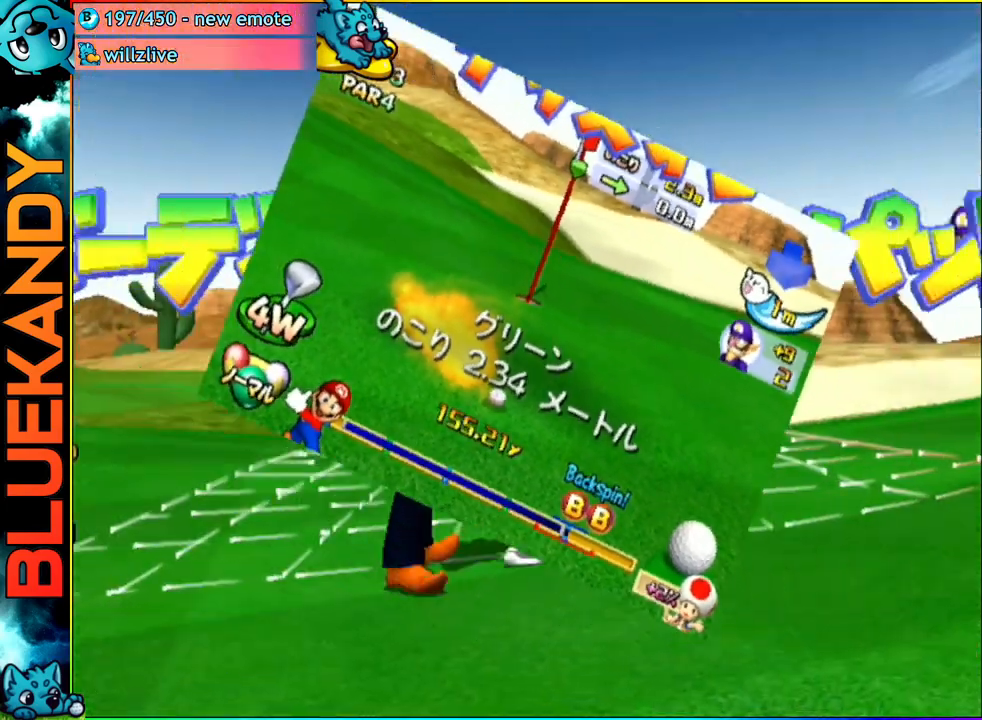
{"buttons": [], "left_stick": "center", "right_stick": "center", "events": [[183, "left_stick", "center"], [350, "A", "down"], [433, "A", "up"]]}
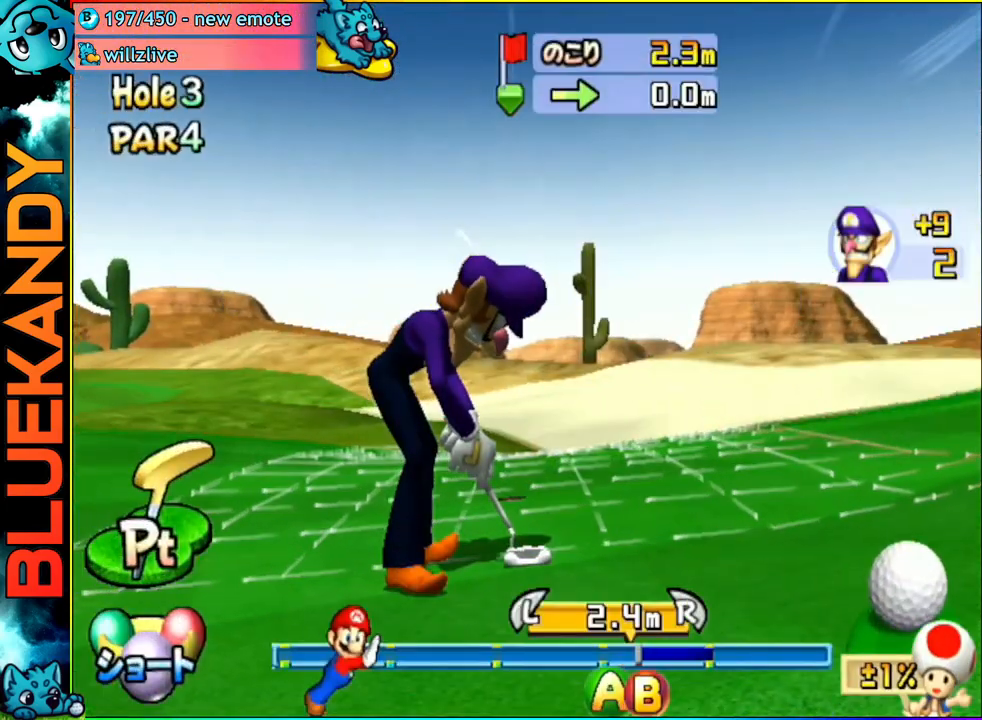
{"buttons": ["A"], "left_stick": "center", "right_stick": "center", "events": [[100, "A", "down"]]}
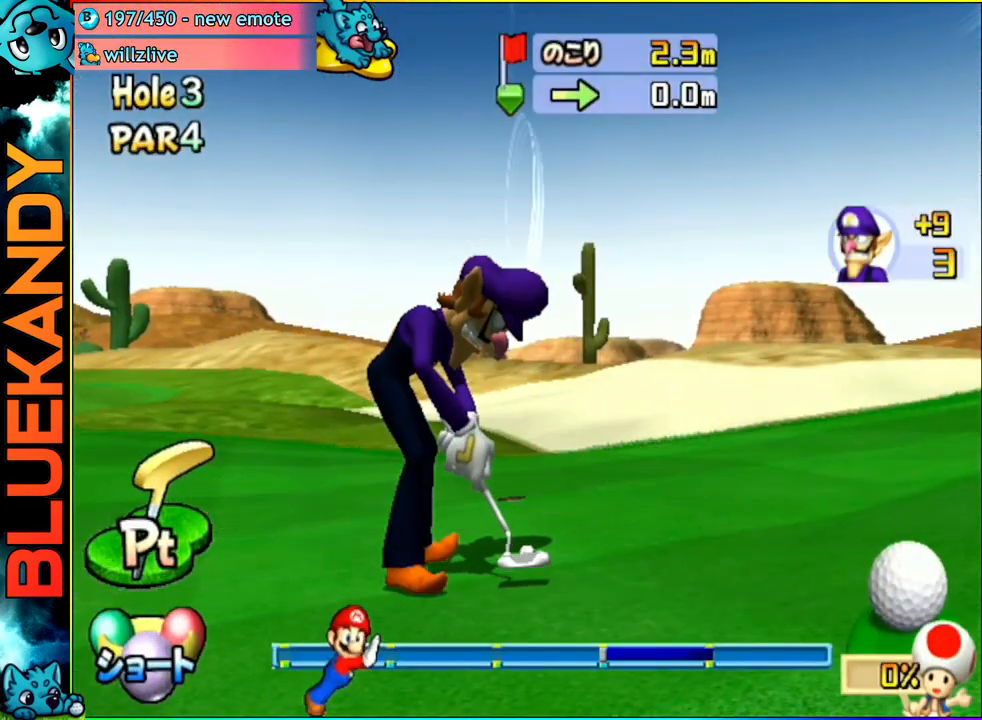
{"buttons": ["A"], "left_stick": "center", "right_stick": "center", "events": []}